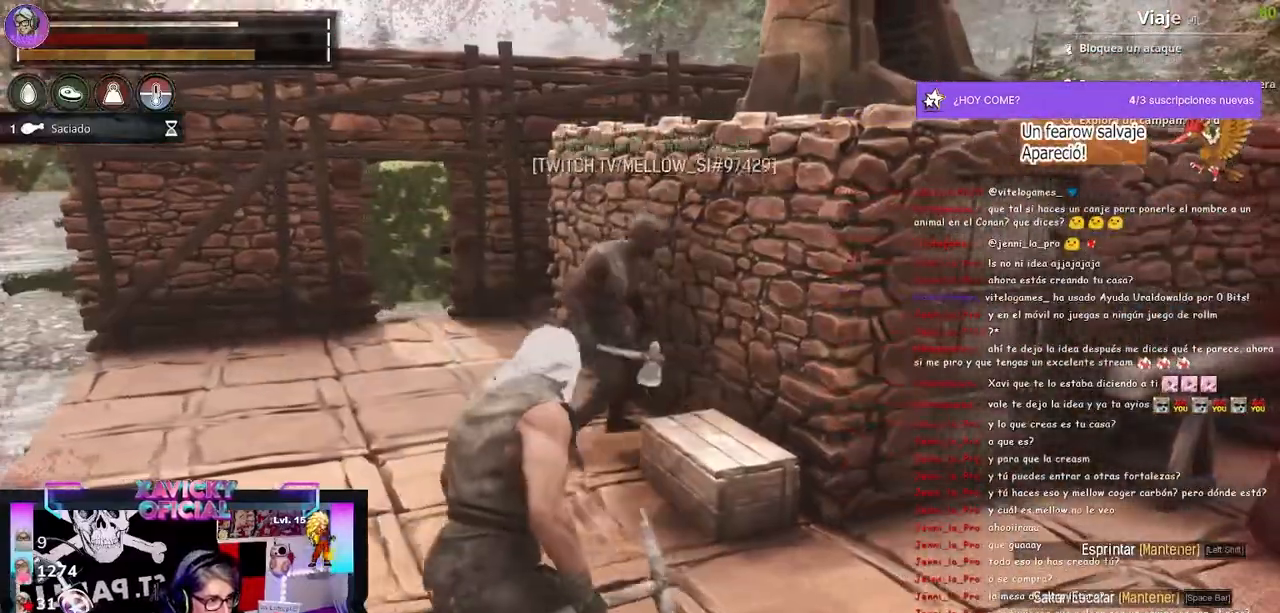
Gameplay with a controller (Xbox layout); each line is a JSON object with the inputs held at the frame after it. "events" lists button and stick changes between this image and that frame as [ms after this image, input, new state], when the widget could be followed in between. Not read: R3.
{"buttons": [], "left_stick": "center", "right_stick": "center", "events": [[100, "right_stick", "right"], [267, "left_stick", "center"], [433, "right_stick", "center"]]}
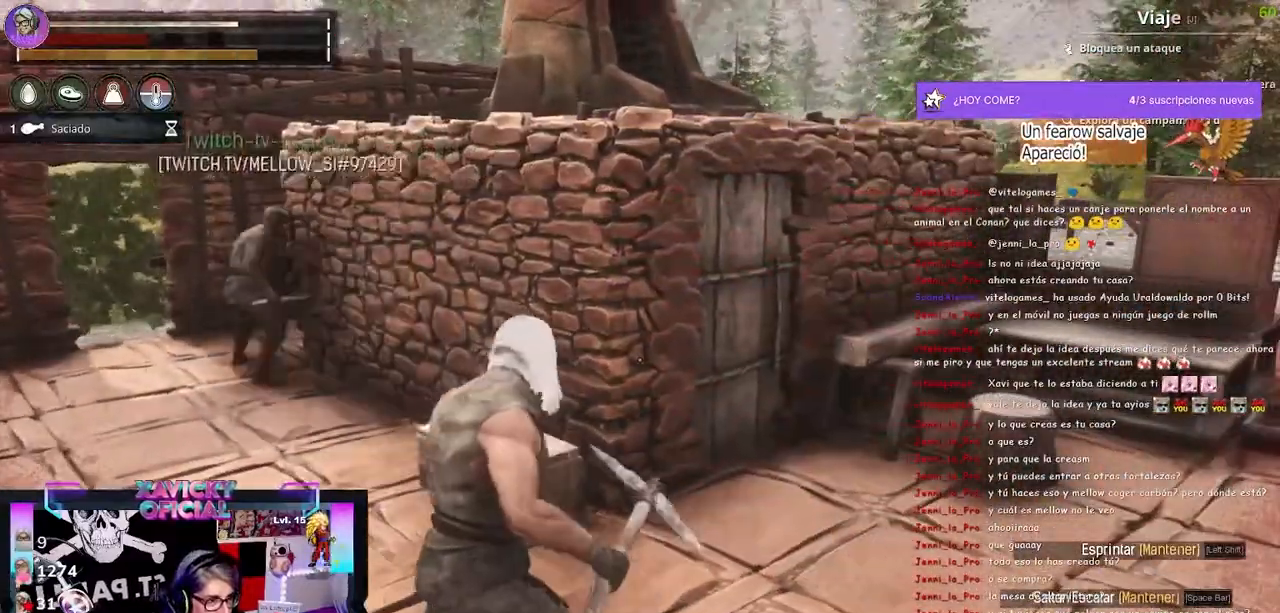
{"buttons": [], "left_stick": "center", "right_stick": "left", "events": [[433, "right_stick", "left"]]}
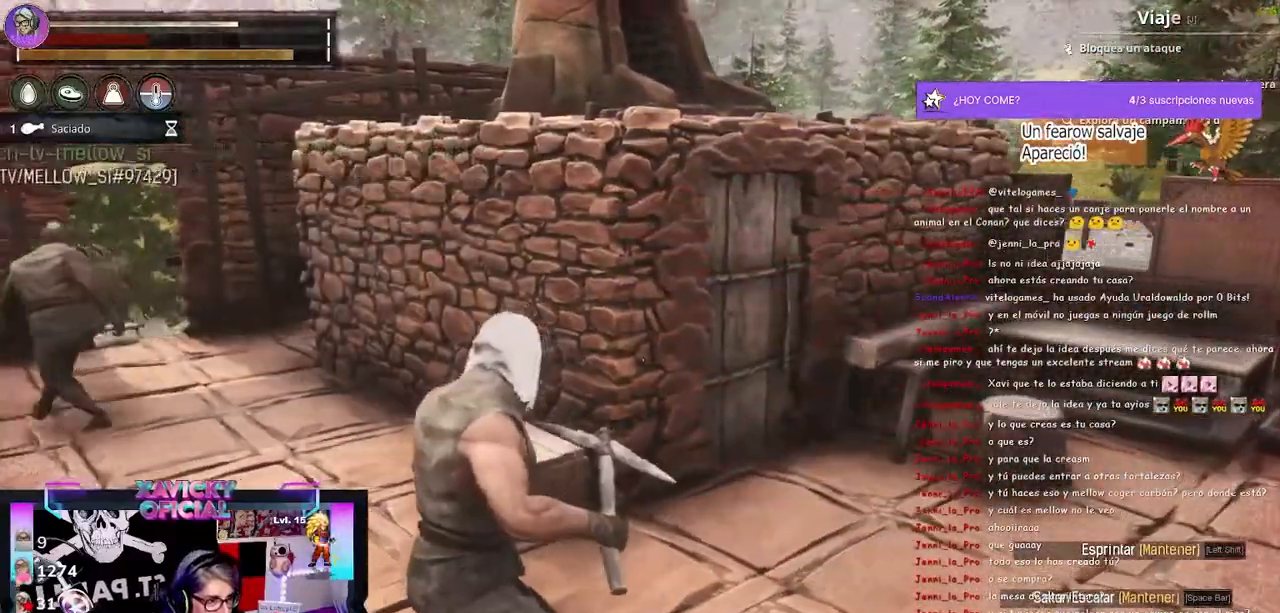
{"buttons": [], "left_stick": "center", "right_stick": "center", "events": [[133, "right_stick", "center"]]}
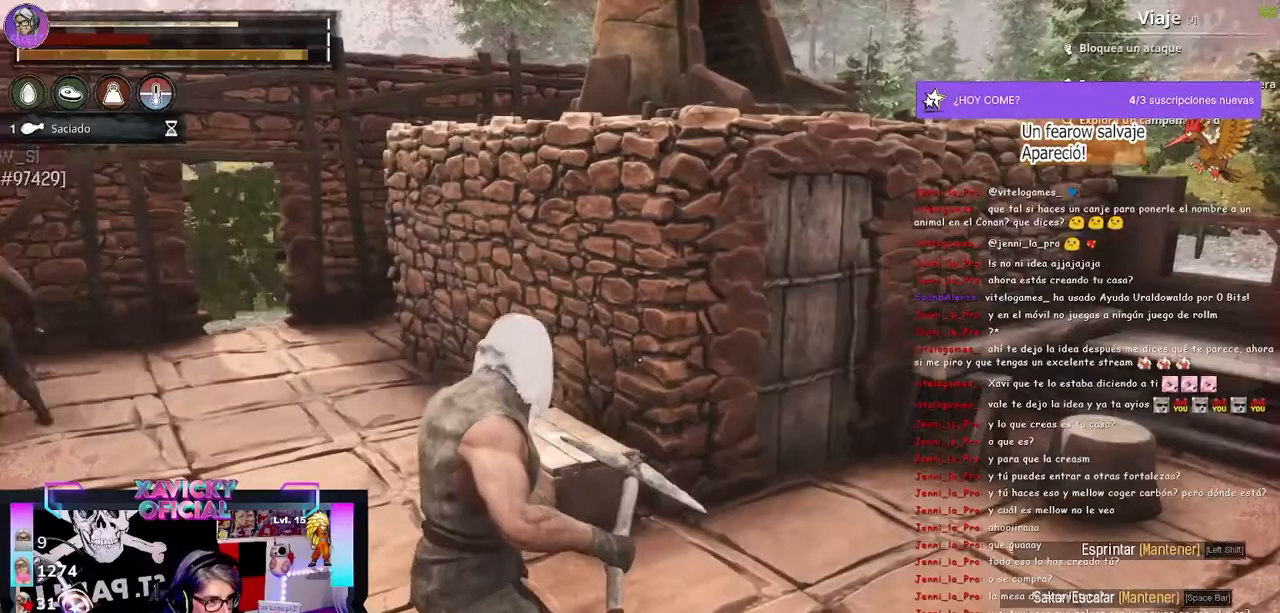
{"buttons": [], "left_stick": "center", "right_stick": "center", "events": [[200, "right_stick", "left"], [433, "right_stick", "center"]]}
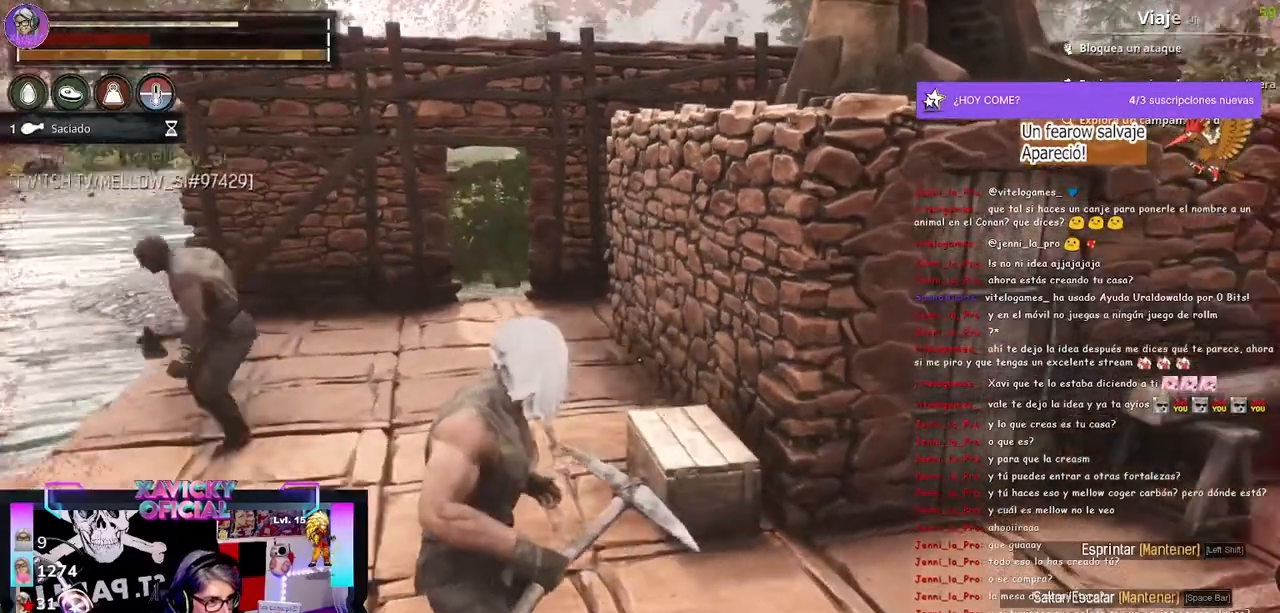
{"buttons": [], "left_stick": "up-right", "right_stick": "center", "events": [[467, "left_stick", "up-right"]]}
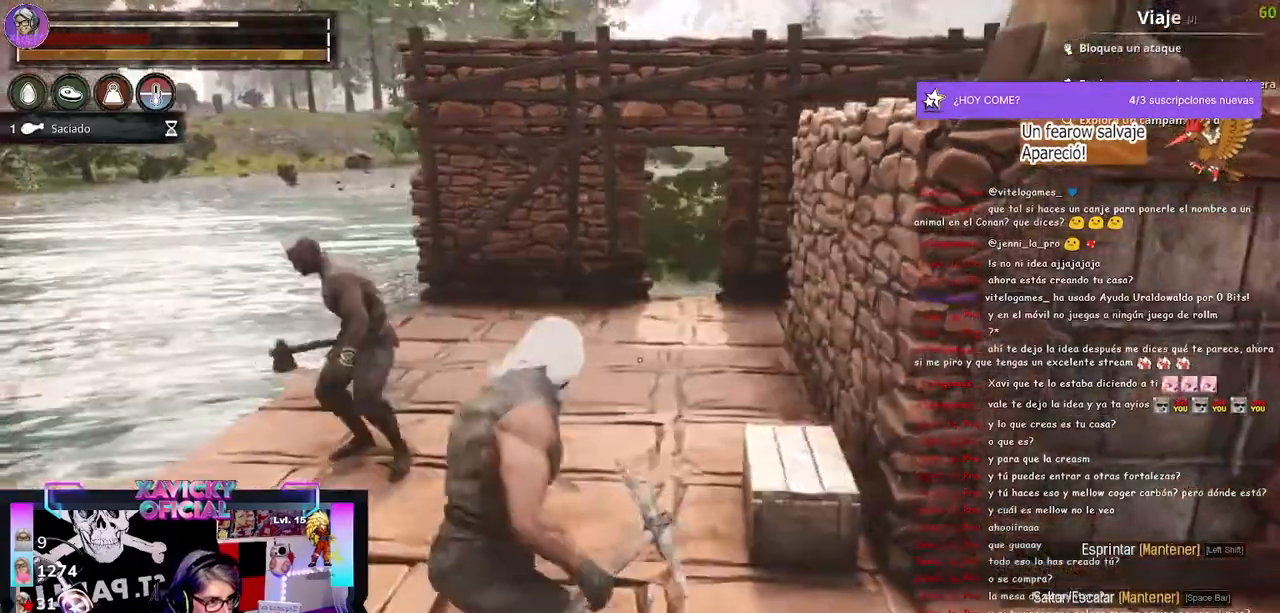
{"buttons": [], "left_stick": "up-right", "right_stick": "center", "events": []}
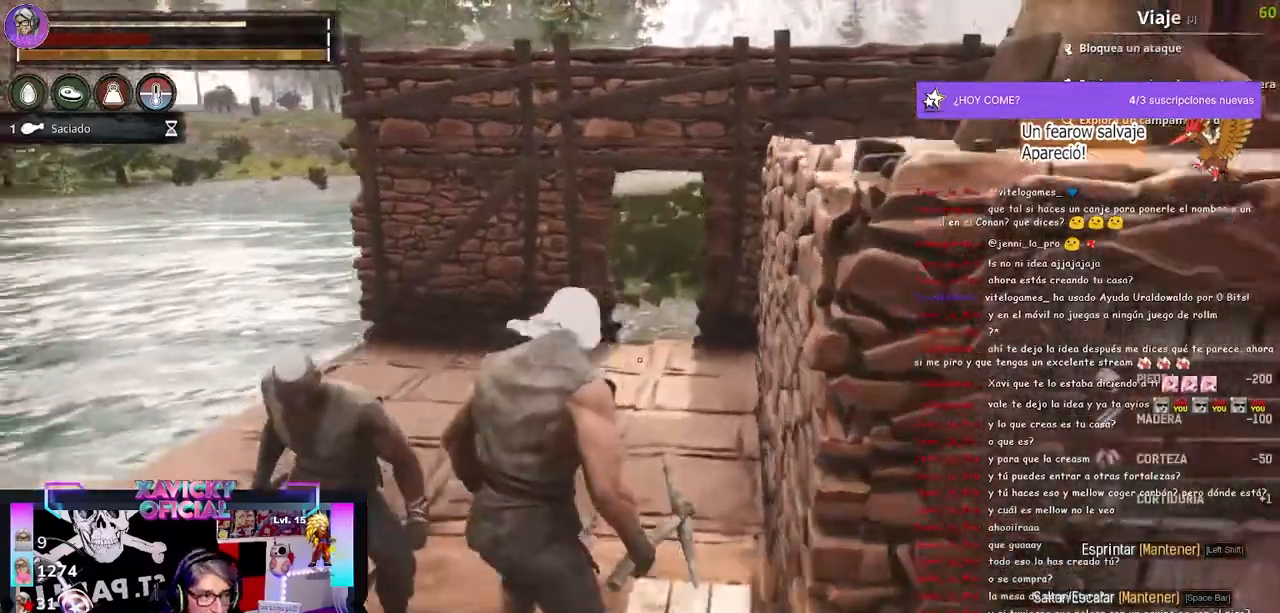
{"buttons": [], "left_stick": "up-right", "right_stick": "center", "events": []}
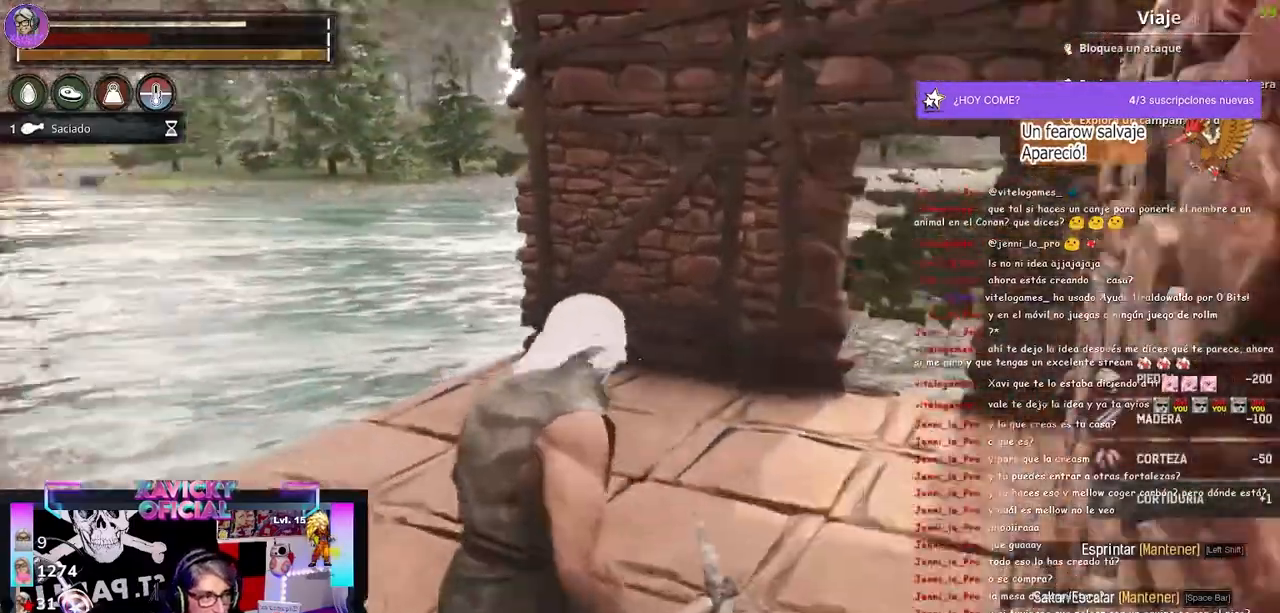
{"buttons": [], "left_stick": "up-right", "right_stick": "center", "events": []}
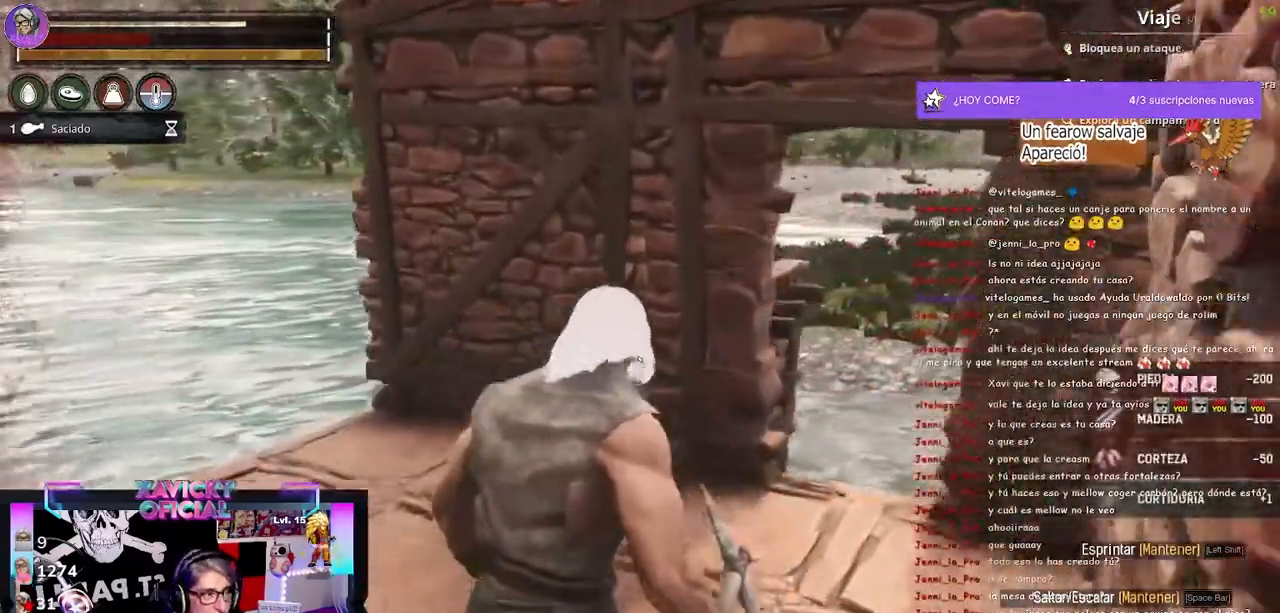
{"buttons": [], "left_stick": "center", "right_stick": "left", "events": [[500, "left_stick", "center"], [500, "right_stick", "left"]]}
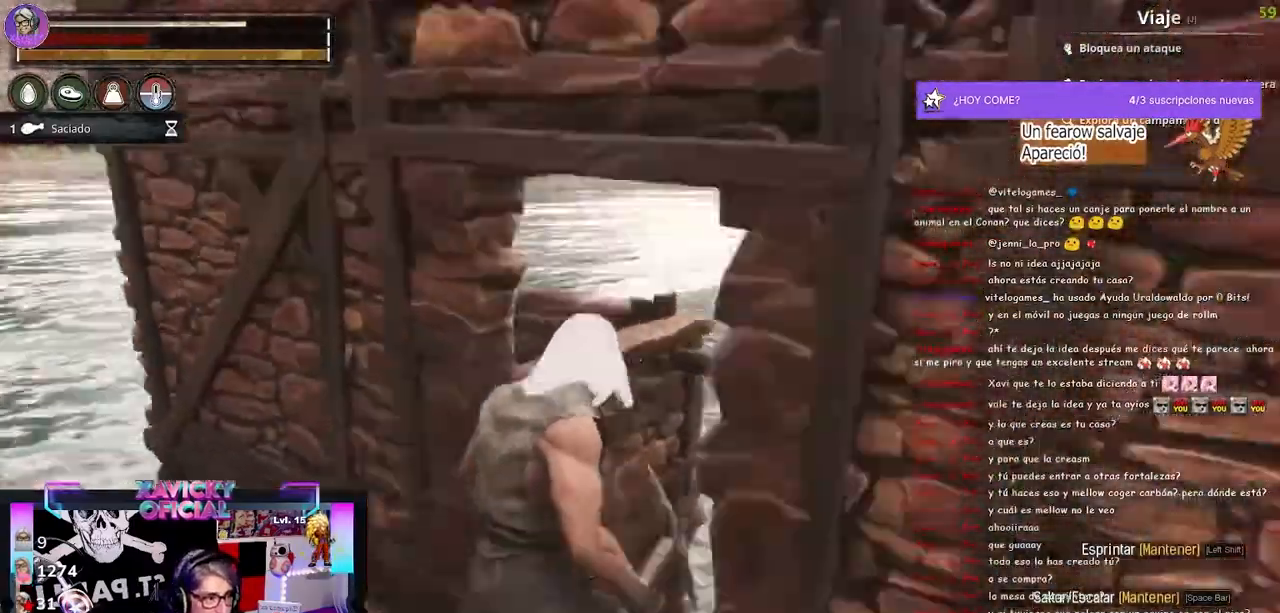
{"buttons": [], "left_stick": "center", "right_stick": "left", "events": []}
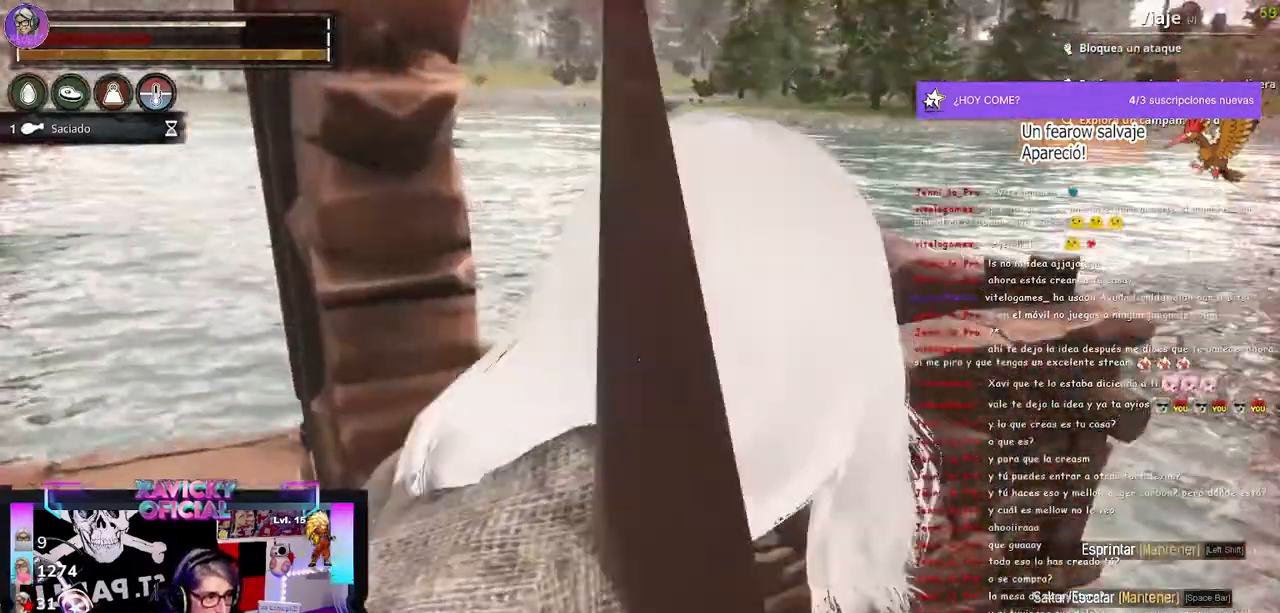
{"buttons": [], "left_stick": "up-right", "right_stick": "center", "events": [[200, "left_stick", "right"], [200, "right_stick", "right"], [467, "left_stick", "up-right"], [467, "right_stick", "center"]]}
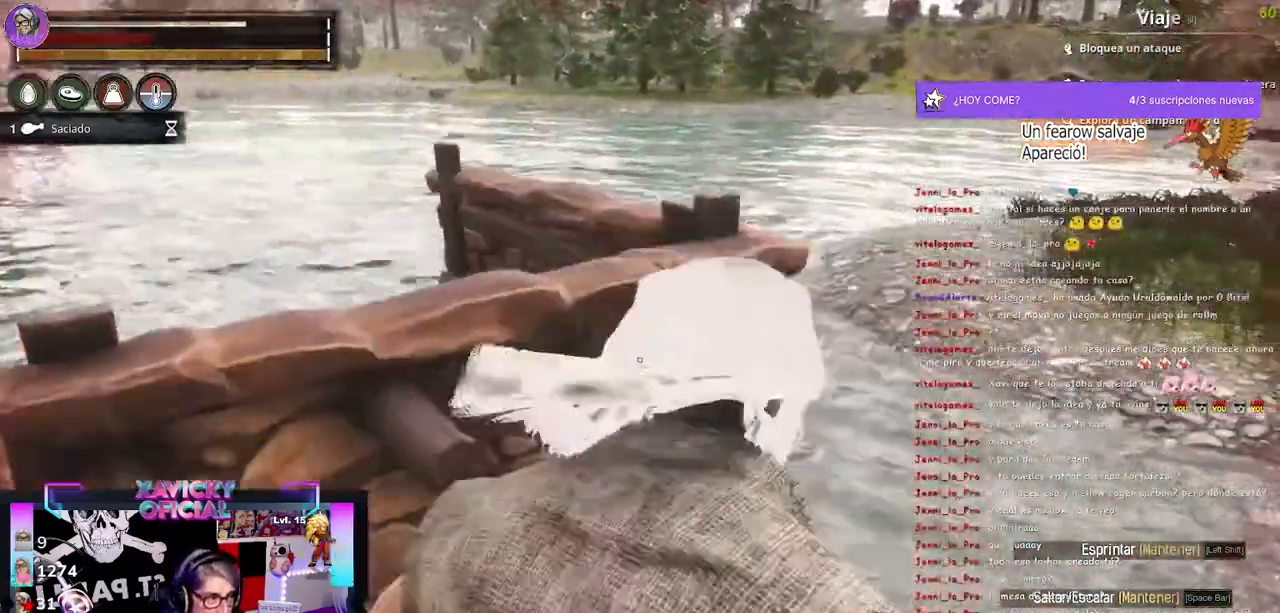
{"buttons": [], "left_stick": "center", "right_stick": "center", "events": [[467, "left_stick", "center"]]}
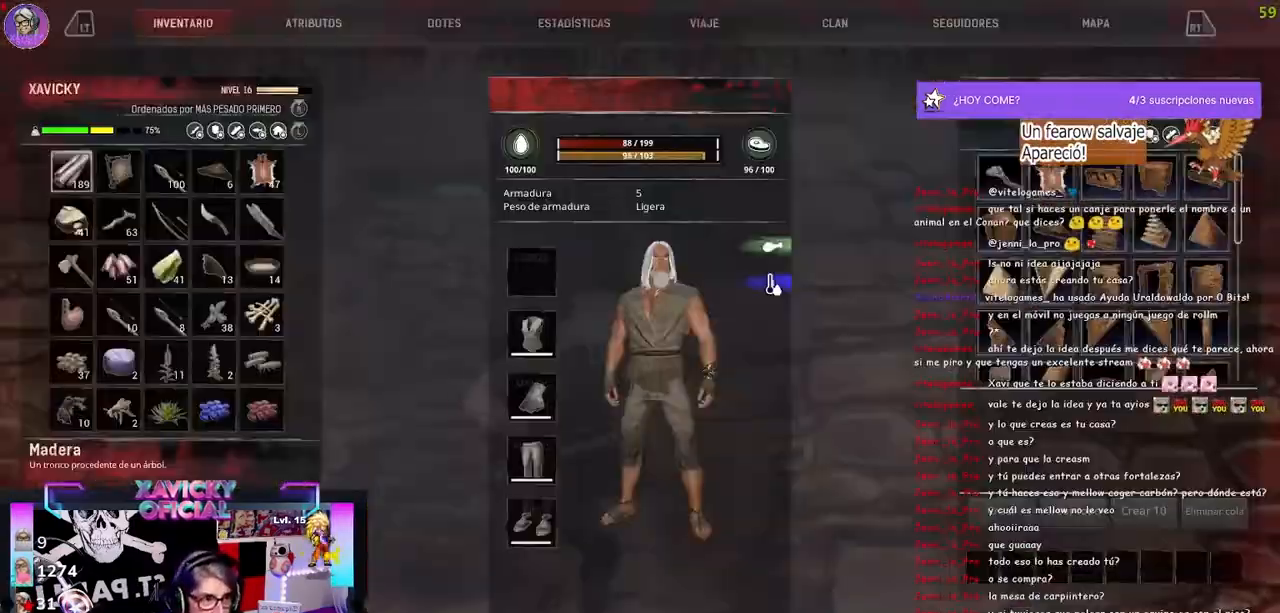
{"buttons": [], "left_stick": "center", "right_stick": "center", "events": [[200, "DPAD_RIGHT", "down"], [333, "DPAD_RIGHT", "up"]]}
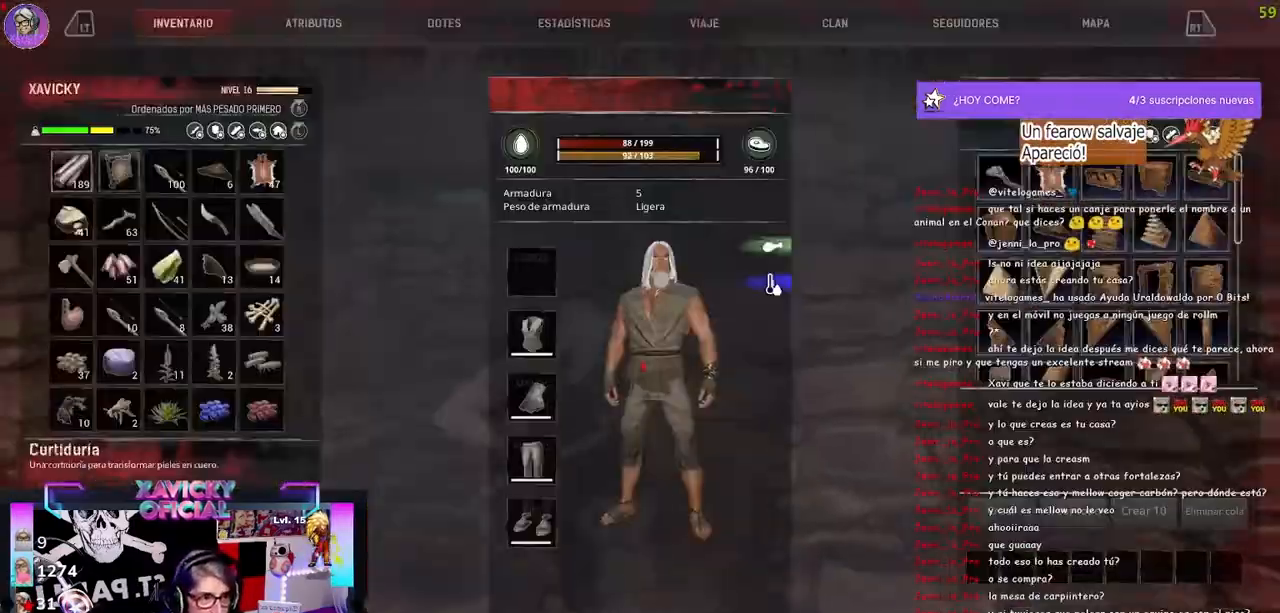
{"buttons": ["L1"], "left_stick": "center", "right_stick": "center", "events": [[33, "L1", "down"], [67, "L2", "down"], [300, "L2", "up"]]}
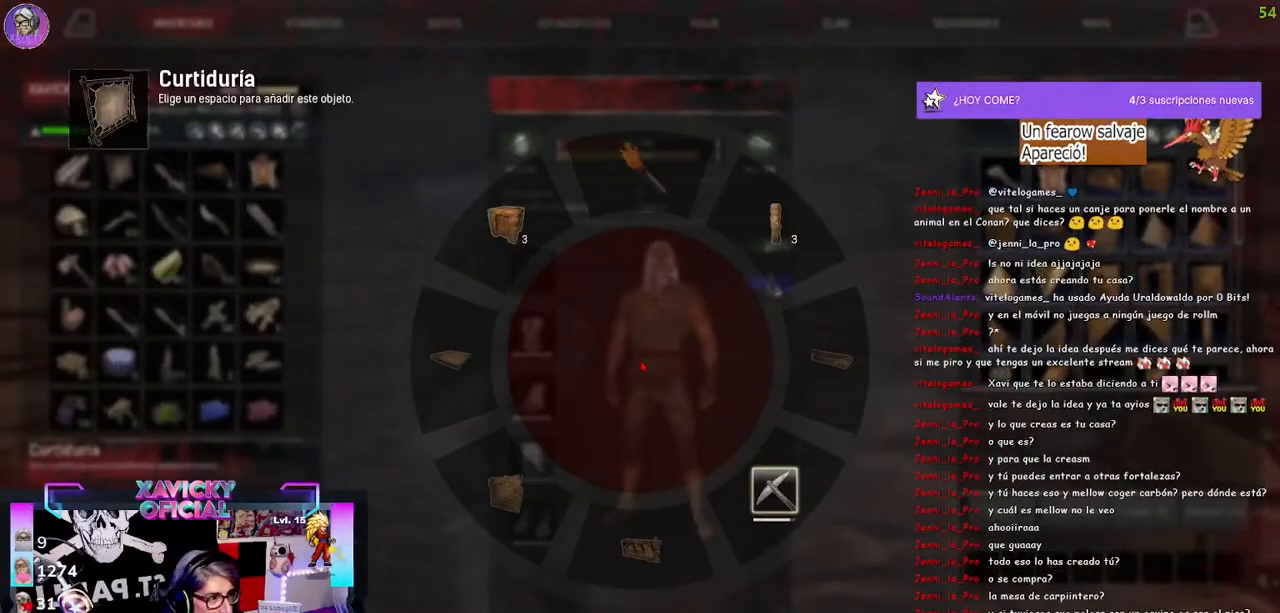
{"buttons": ["L1"], "left_stick": "center", "right_stick": "center", "events": []}
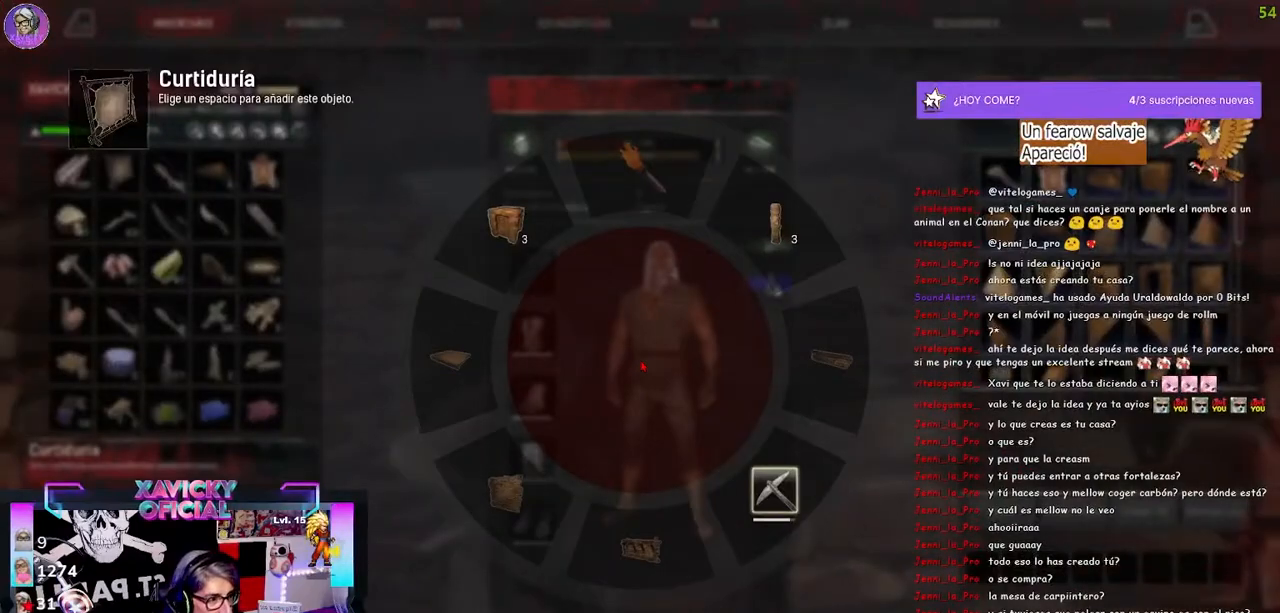
{"buttons": [], "left_stick": "center", "right_stick": "center", "events": [[200, "L1", "up"]]}
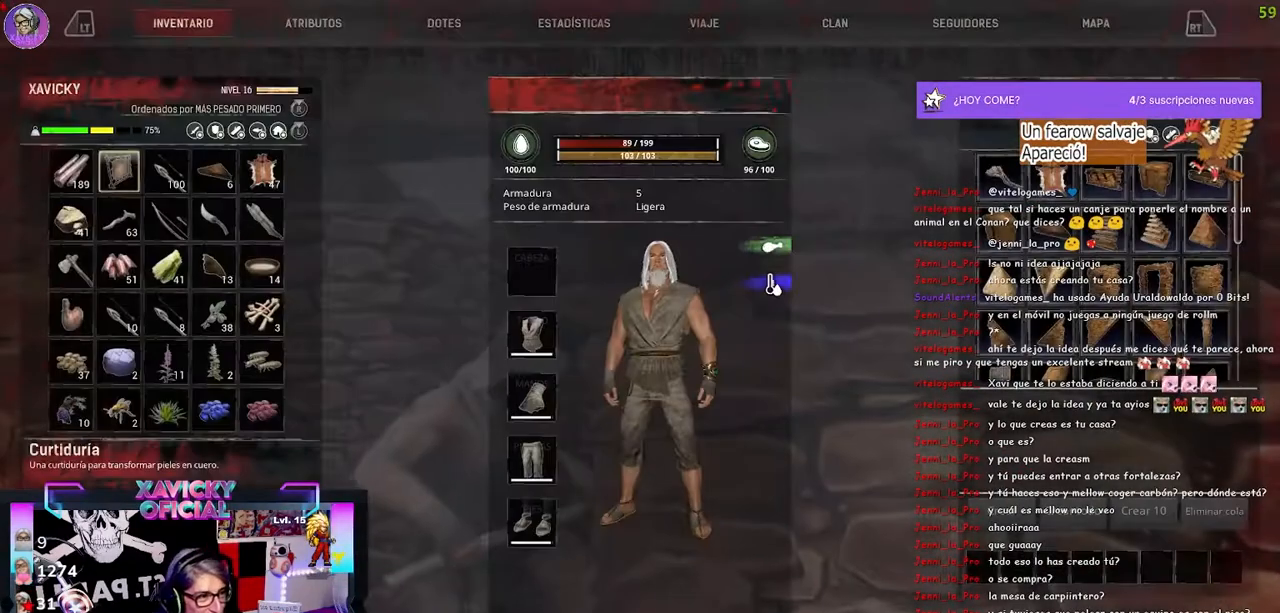
{"buttons": [], "left_stick": "center", "right_stick": "center", "events": []}
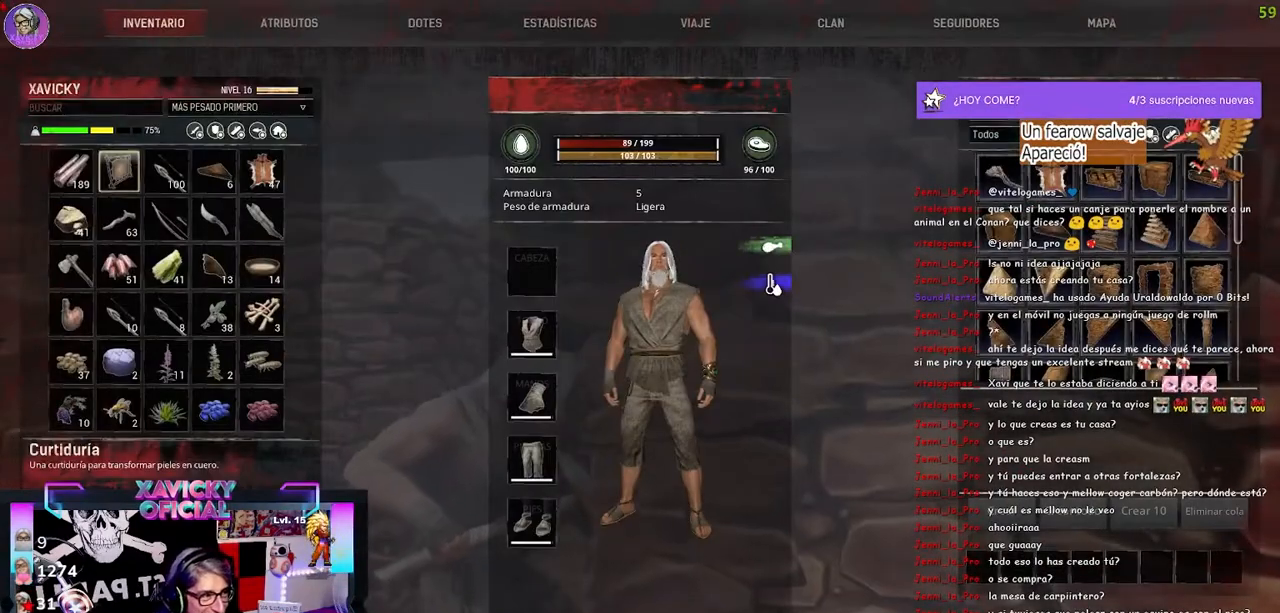
{"buttons": ["L1"], "left_stick": "center", "right_stick": "center", "events": [[33, "L1", "down"]]}
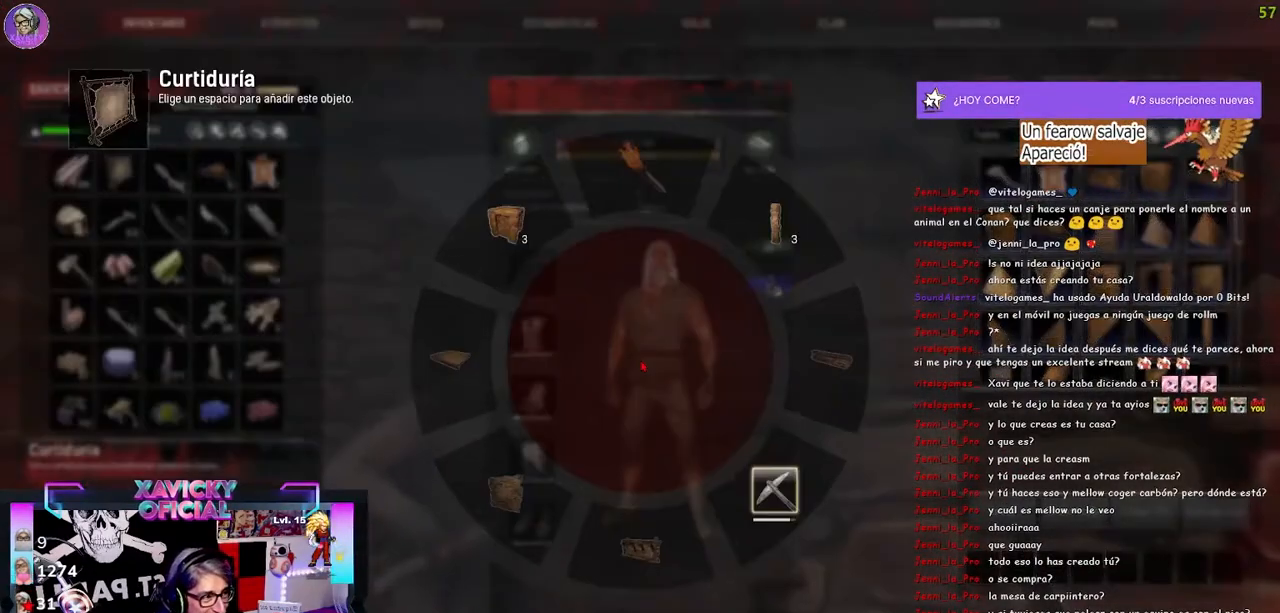
{"buttons": [], "left_stick": "center", "right_stick": "left", "events": [[133, "L1", "up"], [500, "right_stick", "left"]]}
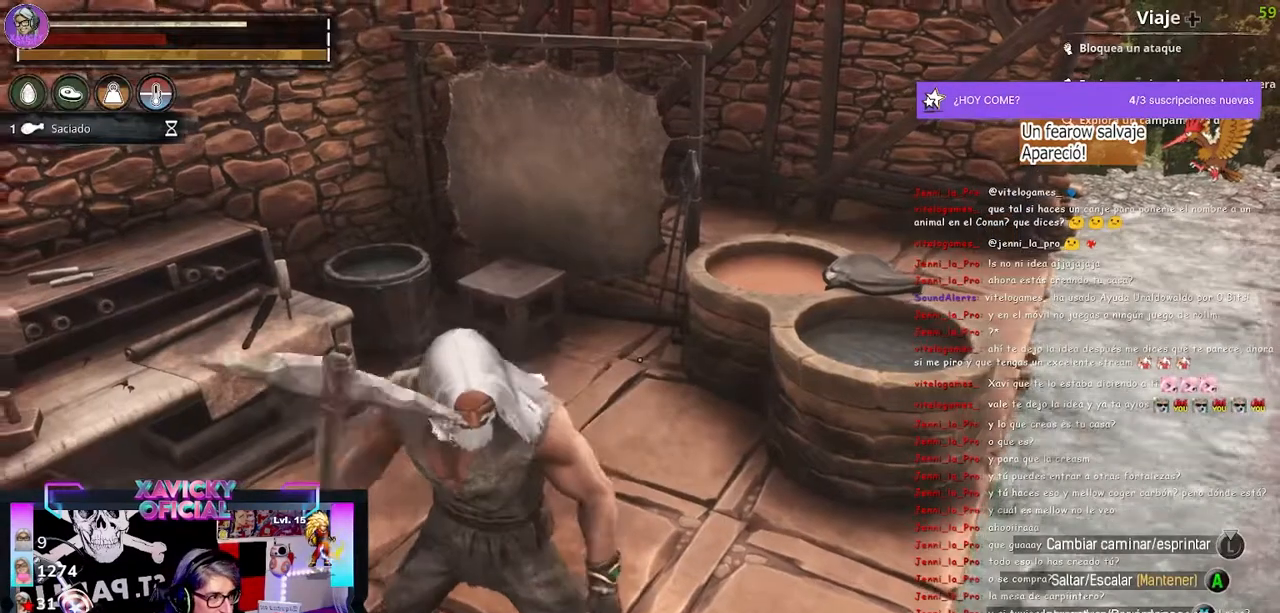
{"buttons": [], "left_stick": "up-right", "right_stick": "center", "events": [[33, "left_stick", "up-right"], [267, "right_stick", "center"]]}
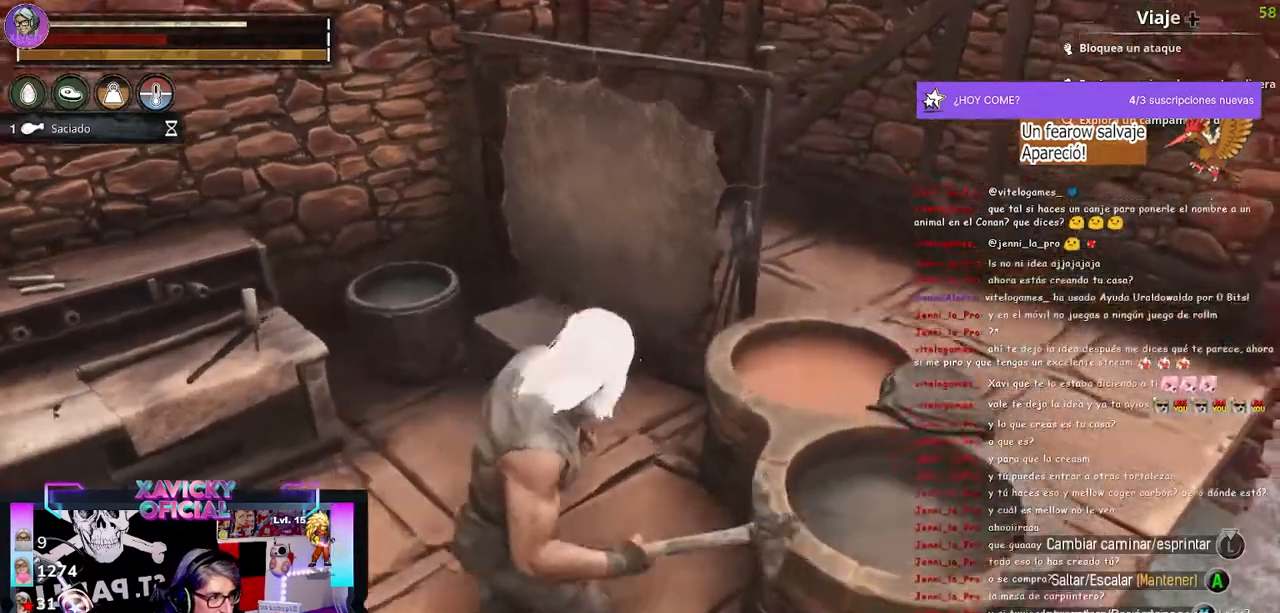
{"buttons": [], "left_stick": "center", "right_stick": "center", "events": [[33, "left_stick", "center"], [67, "right_stick", "down-right"], [367, "right_stick", "center"]]}
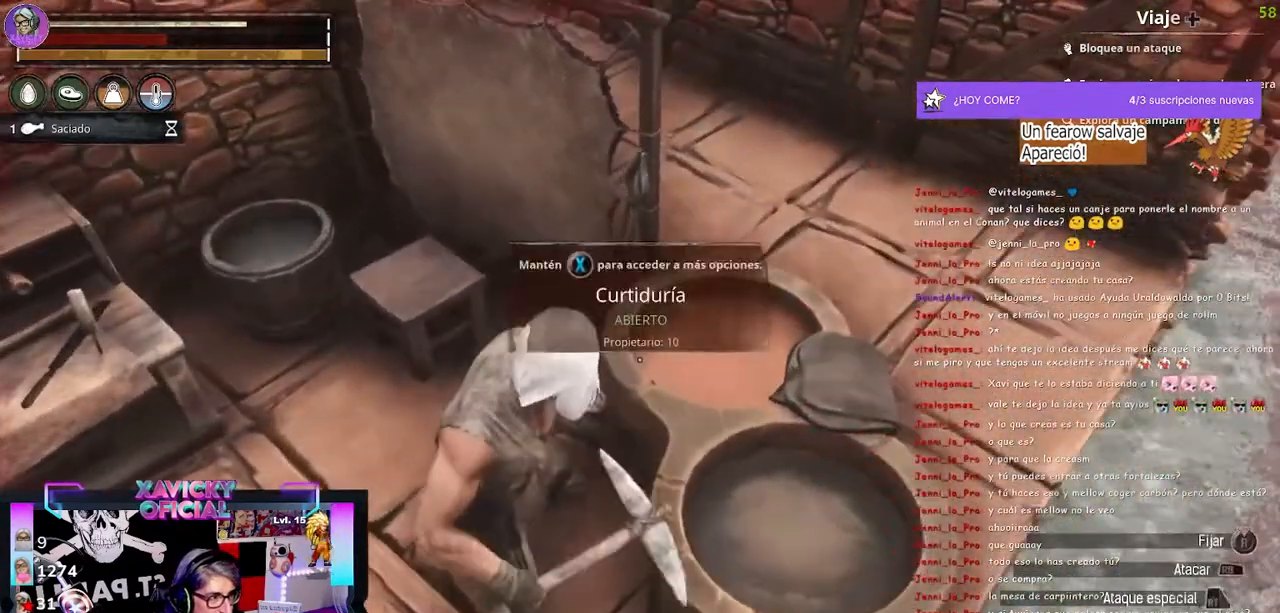
{"buttons": [], "left_stick": "center", "right_stick": "center", "events": [[33, "X", "down"], [67, "X", "up"]]}
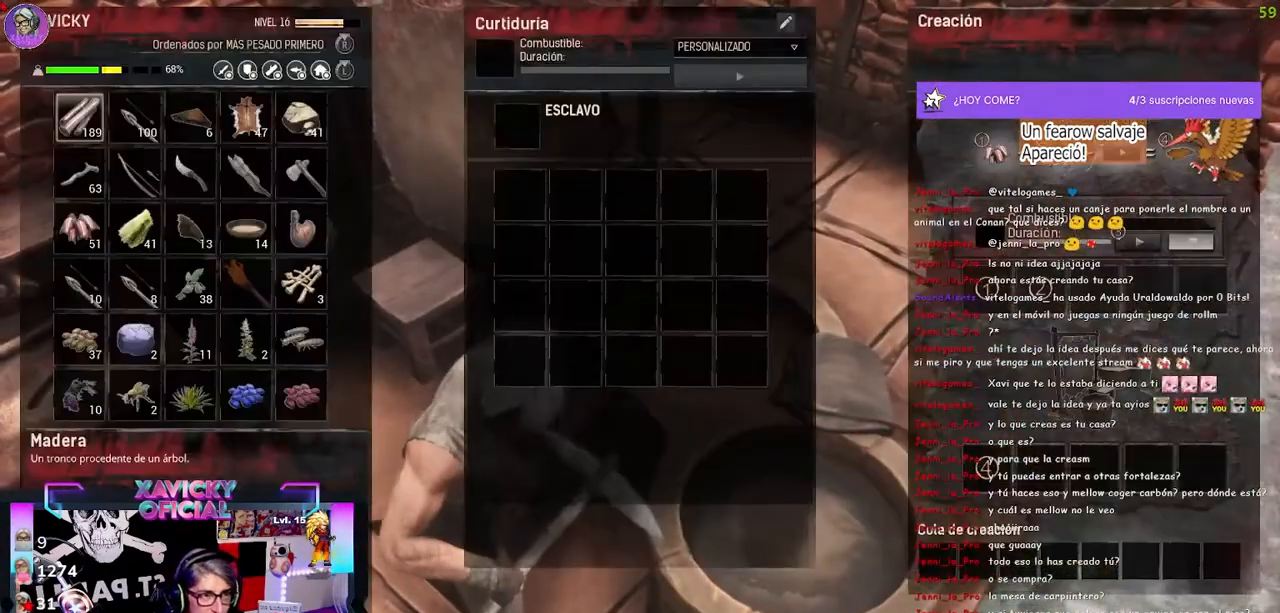
{"buttons": [], "left_stick": "center", "right_stick": "center", "events": []}